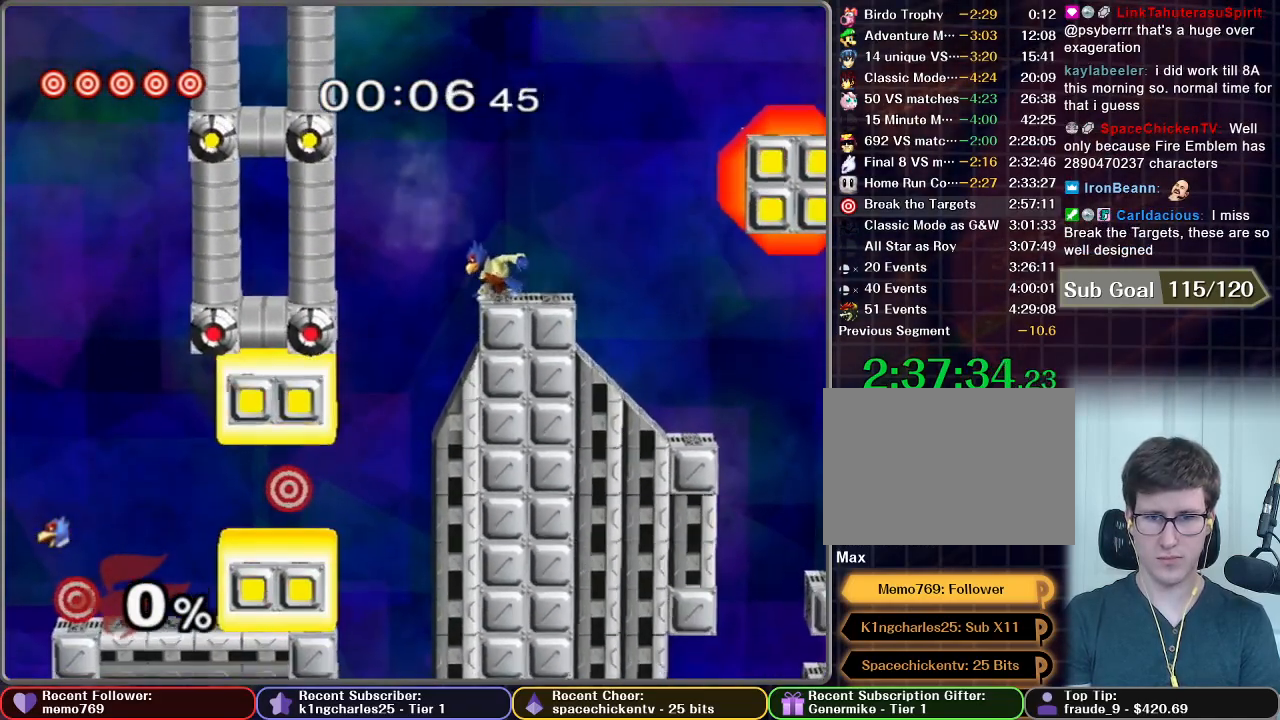
Gameplay with a controller (Nintendo layout); each line is a JSON object with the inputs held at the frame after it. "button_events" lists button changes between this image and that frame as [ms after this image, input, new state], when the widget could be followed in between (sticks are given only as held states). Not read: L3 R3.
{"buttons": [], "left_stick": "right", "right_stick": "center", "button_events": []}
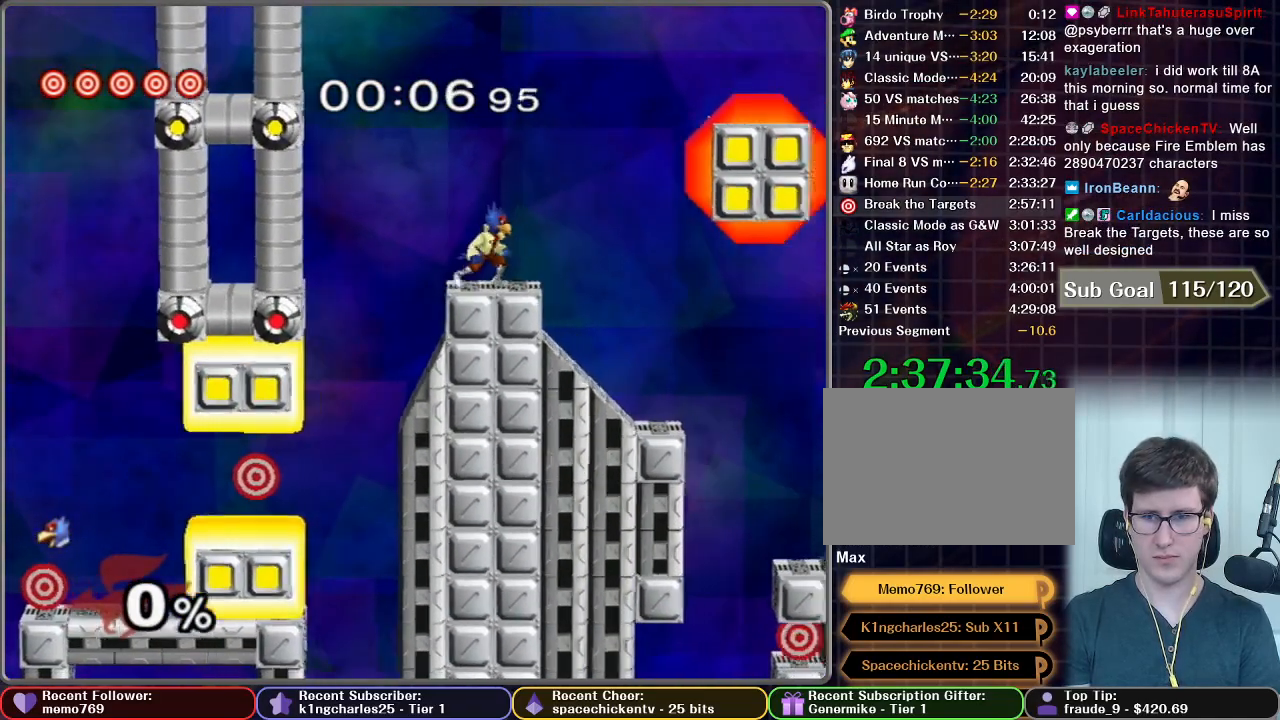
{"buttons": [], "left_stick": "right", "right_stick": "center", "button_events": []}
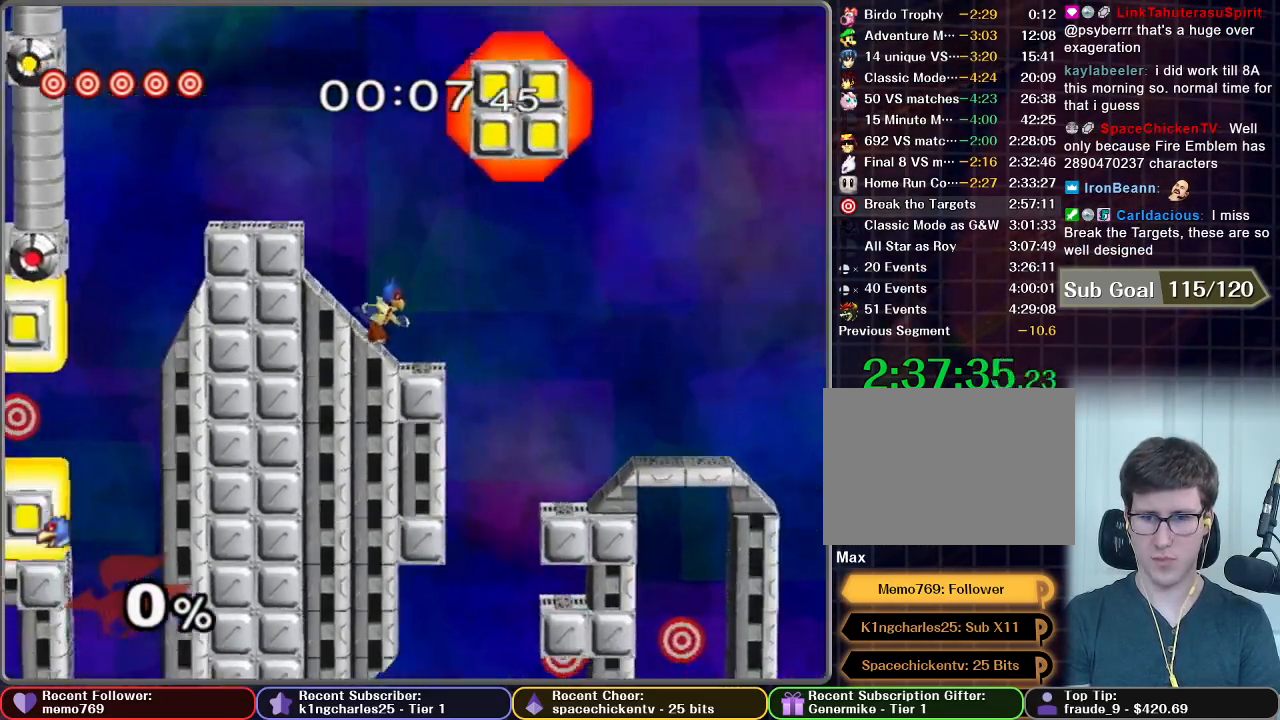
{"buttons": [], "left_stick": "right", "right_stick": "center", "button_events": []}
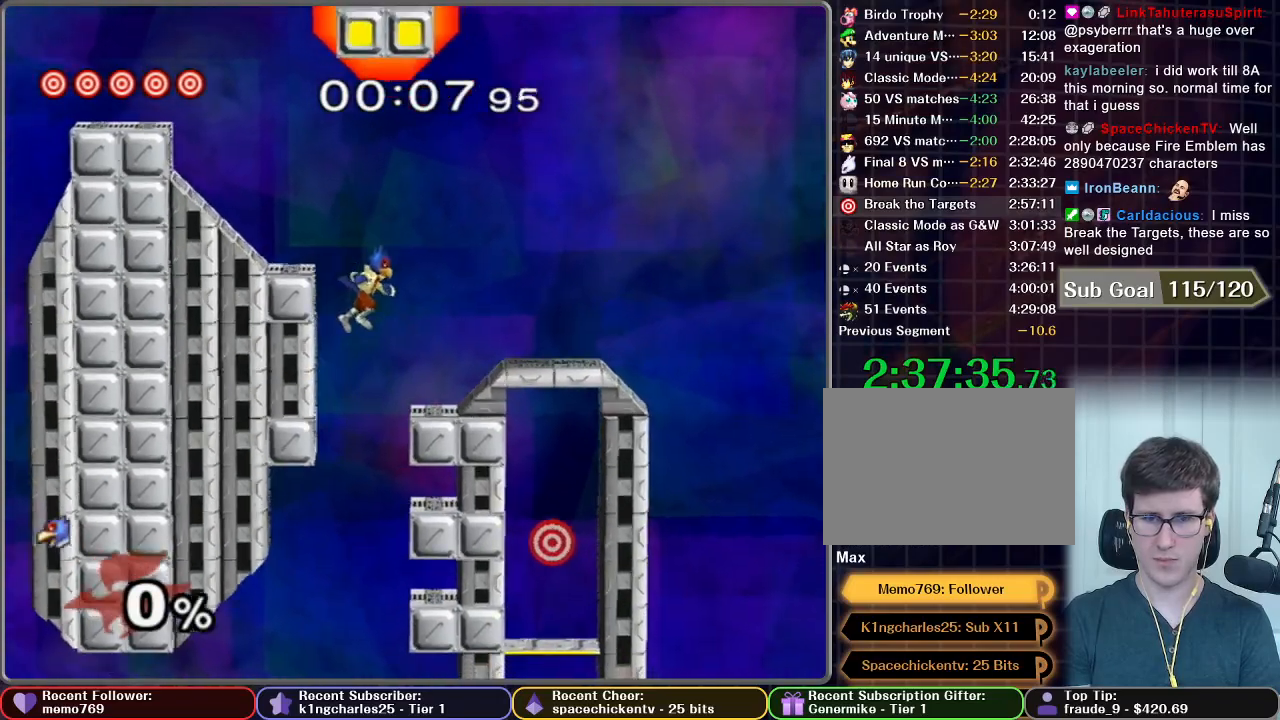
{"buttons": ["X"], "left_stick": "right", "right_stick": "center", "button_events": [[417, "X", "down"]]}
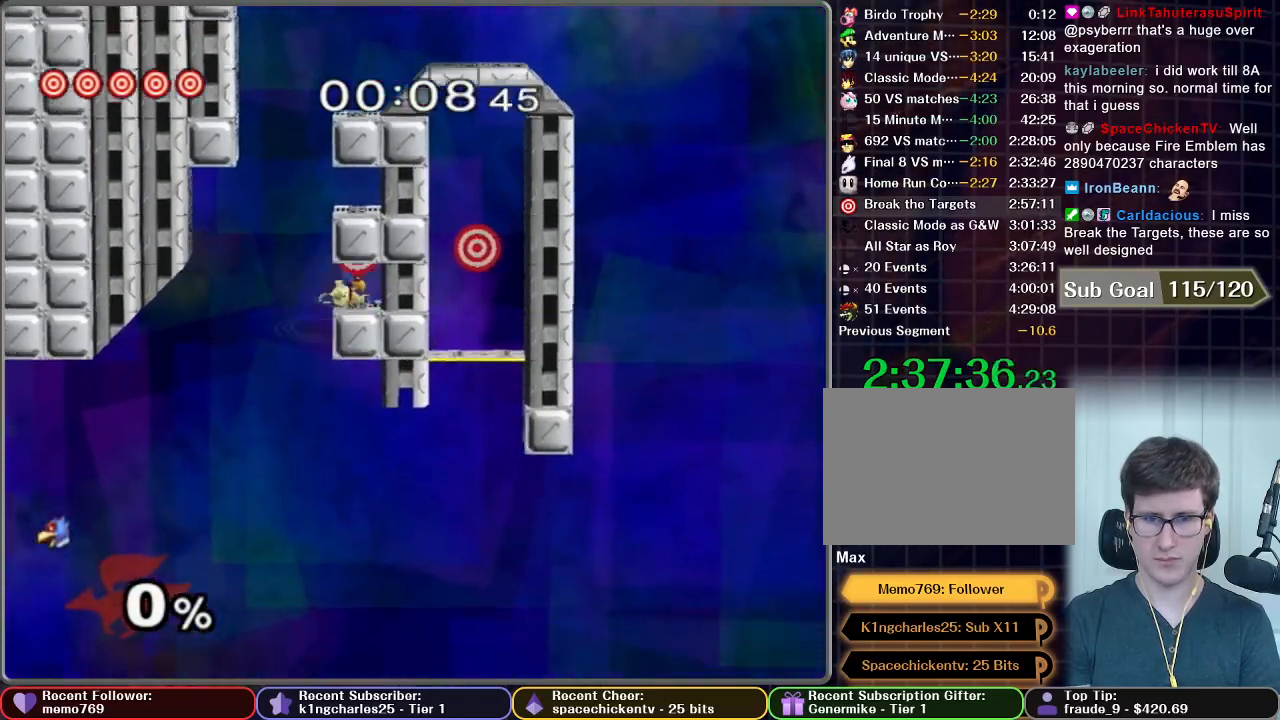
{"buttons": [], "left_stick": "center", "right_stick": "center", "button_events": [[133, "X", "up"], [267, "A", "down"], [317, "A", "up"]]}
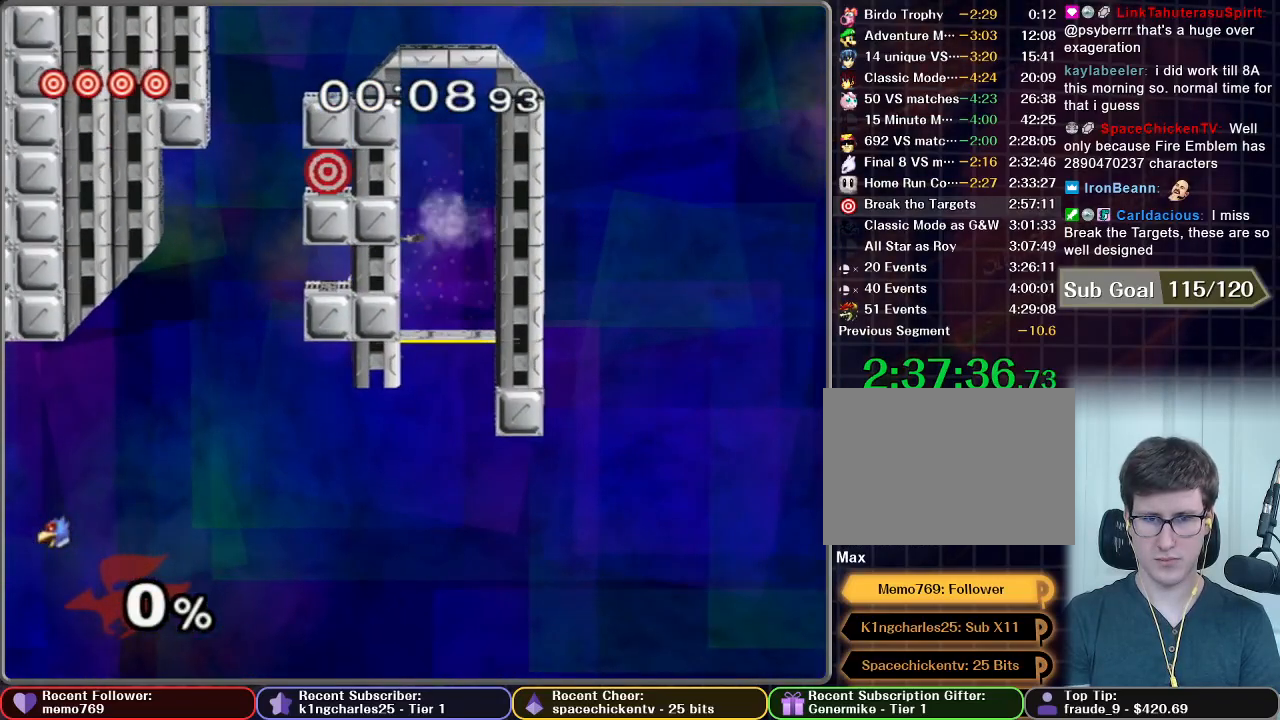
{"buttons": ["A"], "left_stick": "up", "right_stick": "center"}